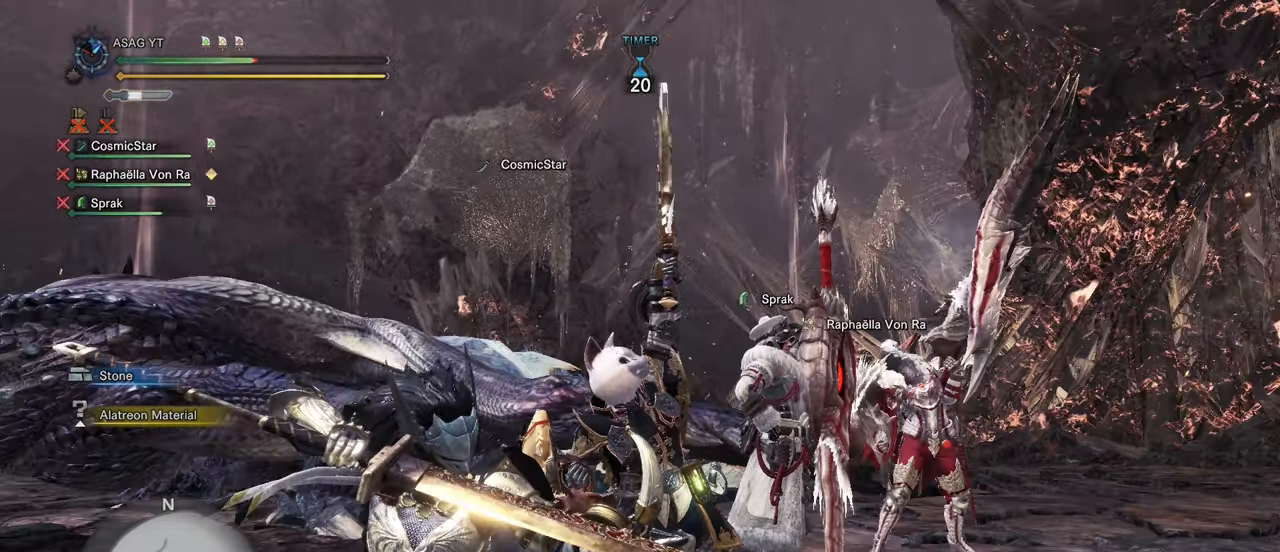
Gameplay with keyboard and mouse; each line is a JSON object with the keys and mouse buttons held at the frame after it. "events" lists presses ("down") and releases ("up") of "1", "2", "3", "4", "5", "a", "alt", "c", "caps_lock", "ctrl", "d", "e", "f", "g", "q", "r", "s", "shift", "space", "t", "tab", "v", "w", "x", "z", "mouse_left", "mouse_wheel" and "mouse_right" between this image and that frame as [ms after this image, input, new state], when the widget could be followed in between. "mouse_left", "mouse_wheel", "mouse_right" = the "left", "wheel", "right" buttons of the "mouse" list. No other keys are recorded. "wheel" means that the mouse wheel is clicked or scrolled. Not read: mouse_move.
{"keys": [], "mouse": [], "events": []}
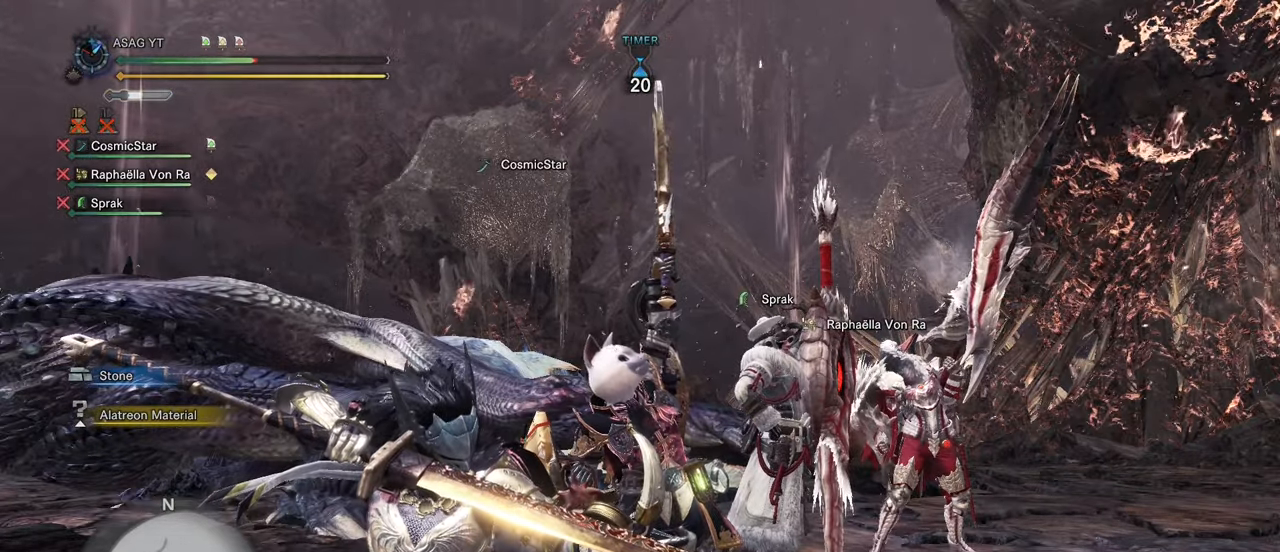
{"keys": [], "mouse": [], "events": []}
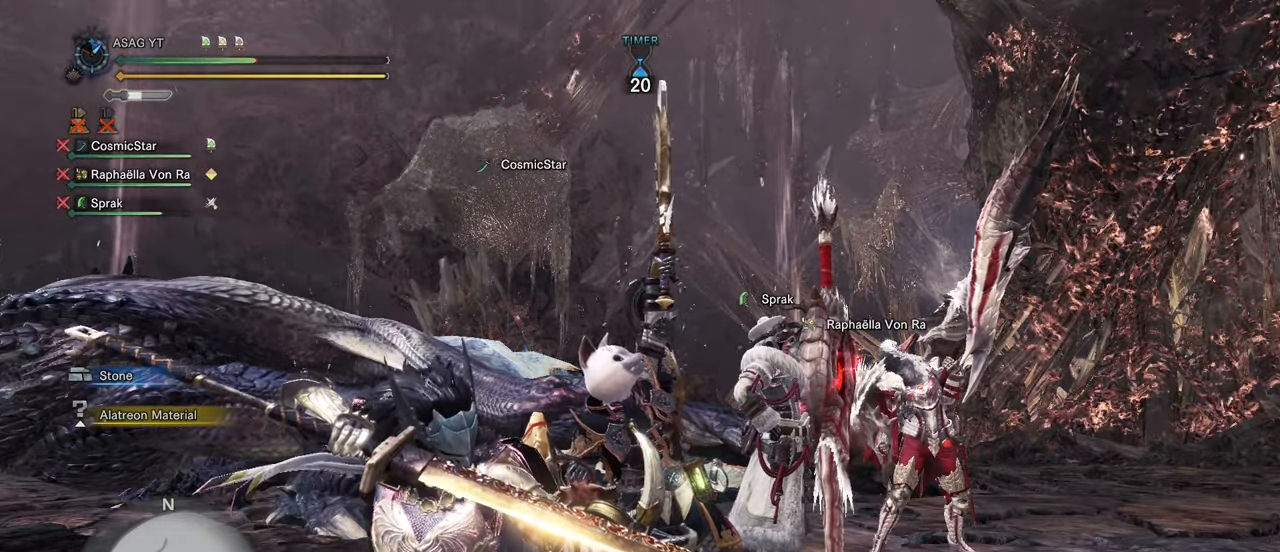
{"keys": [], "mouse": [], "events": []}
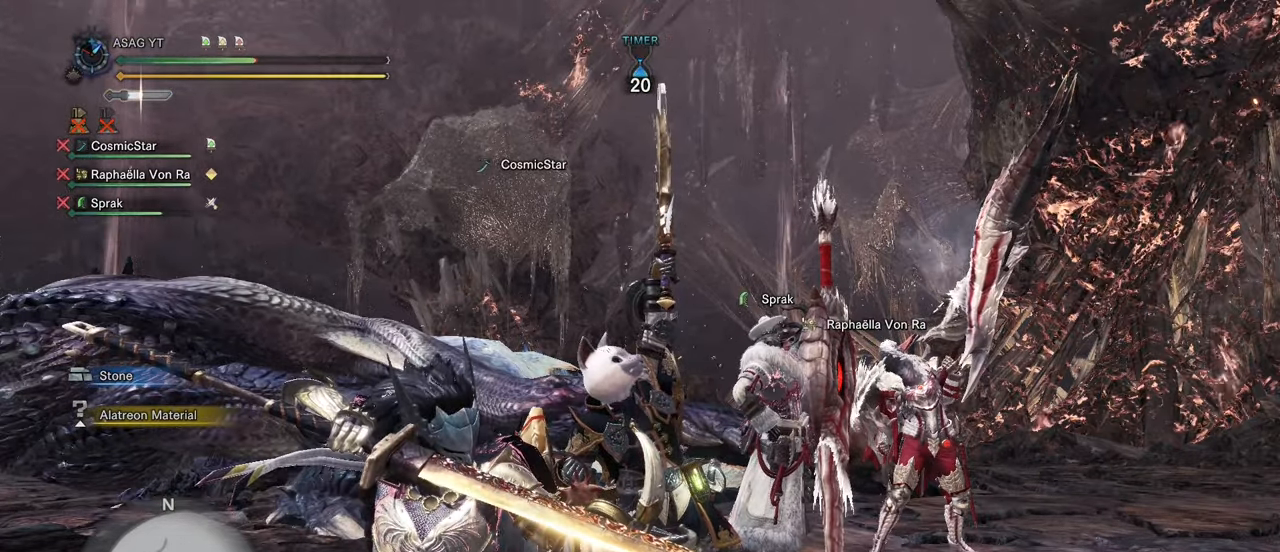
{"keys": [], "mouse": [], "events": []}
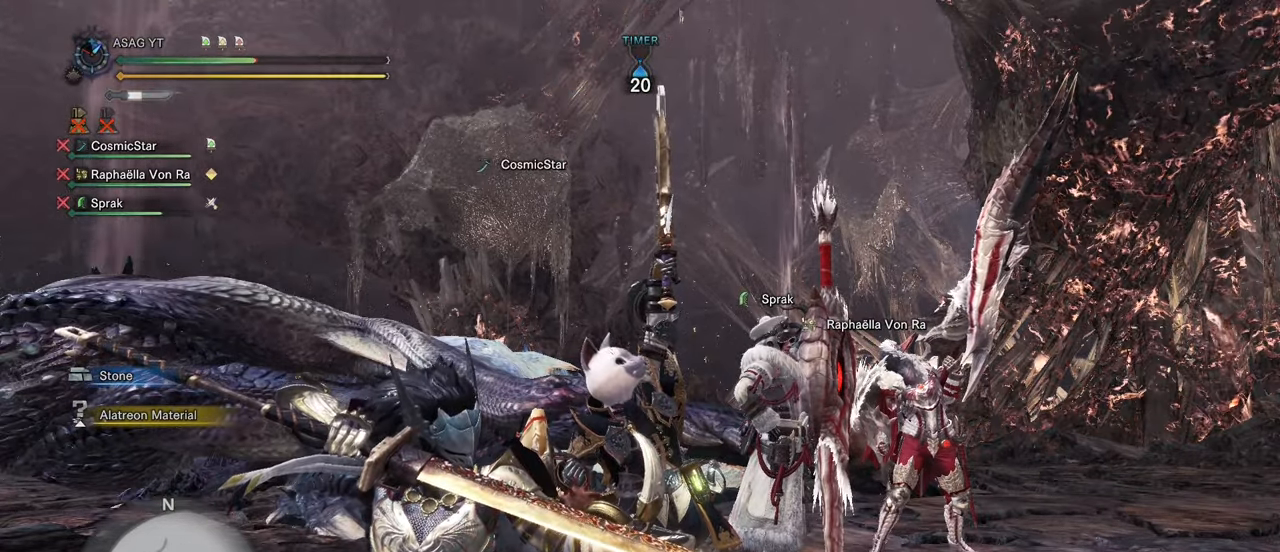
{"keys": [], "mouse": [], "events": []}
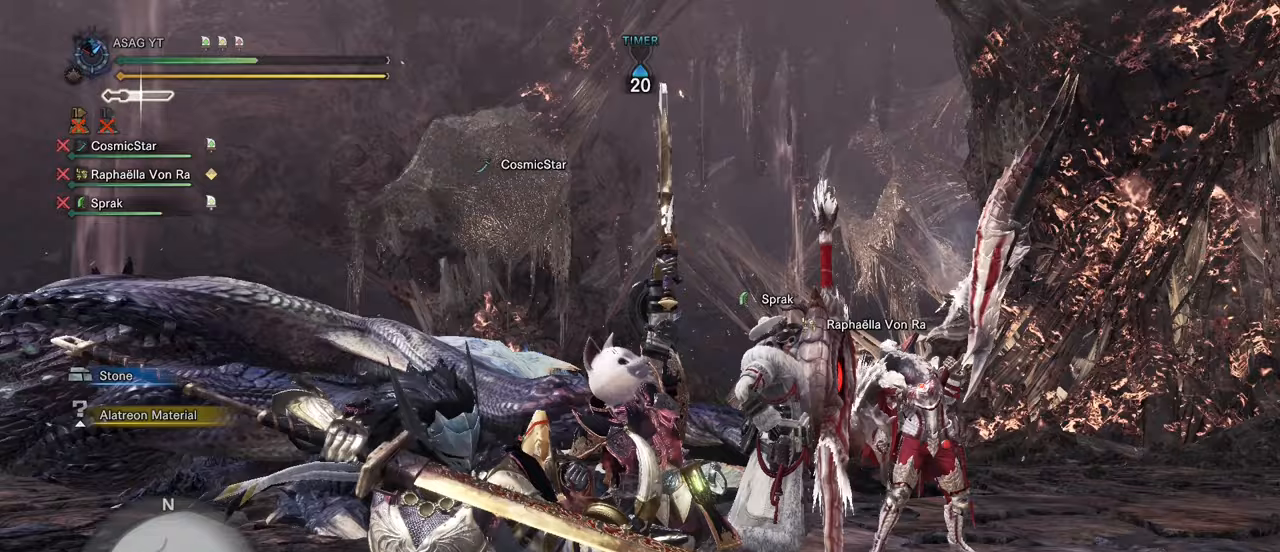
{"keys": [], "mouse": [], "events": []}
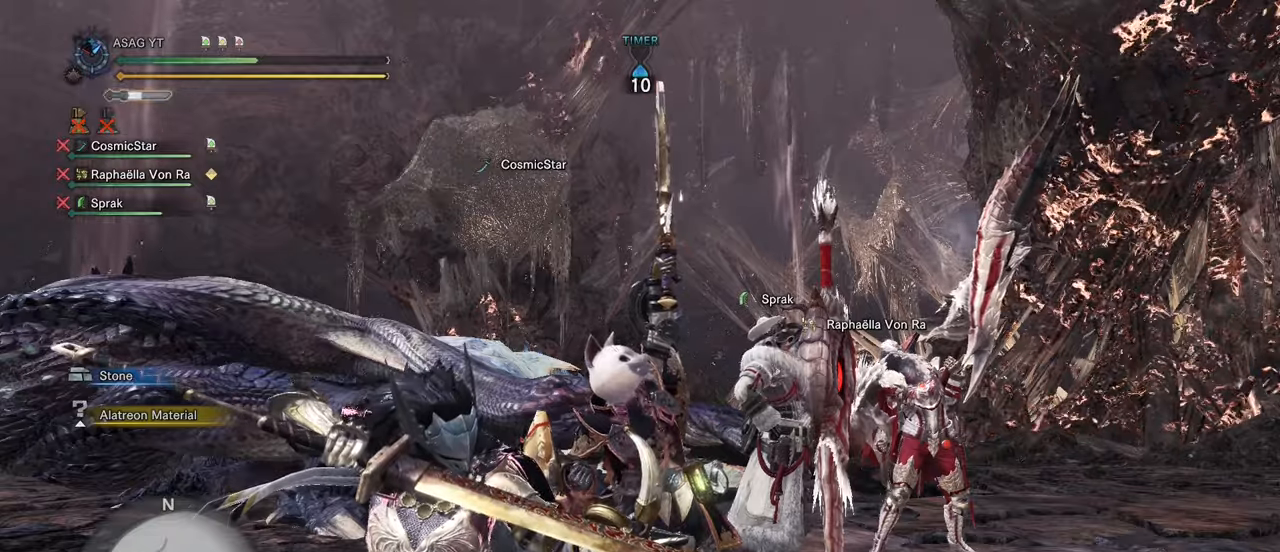
{"keys": [], "mouse": [], "events": []}
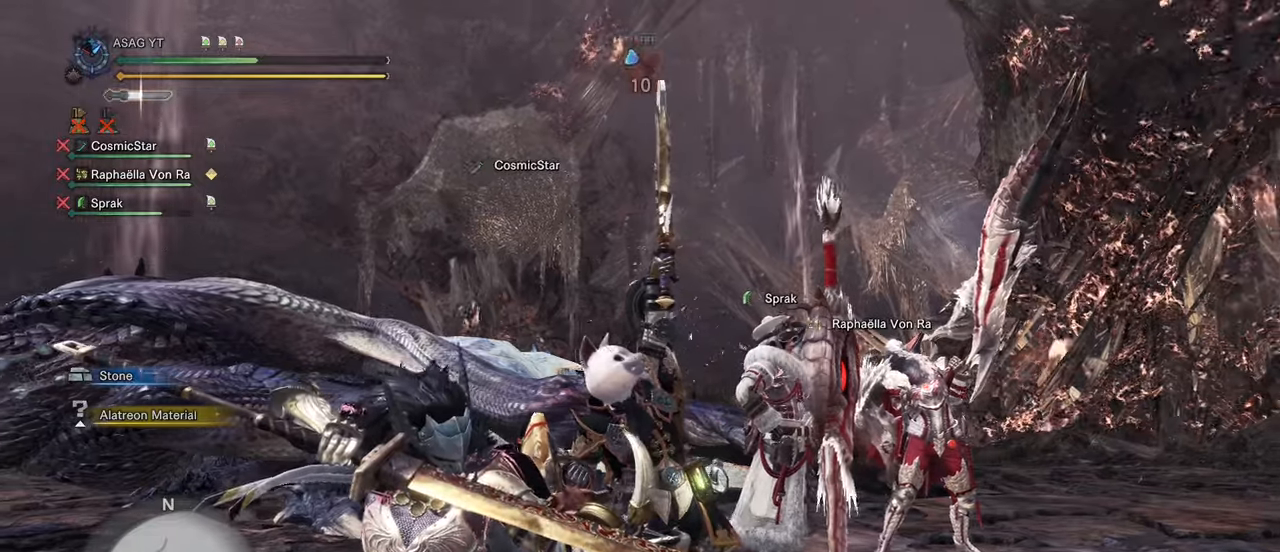
{"keys": [], "mouse": [], "events": []}
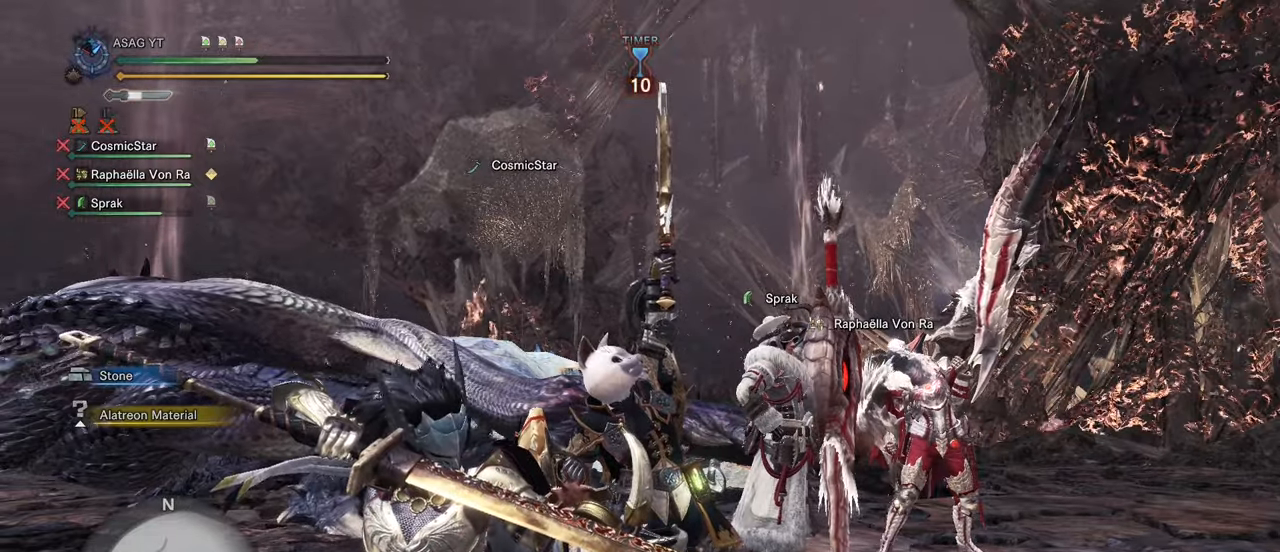
{"keys": [], "mouse": [], "events": [[167, "mouse_right", "down"], [167, "s", "down"], [183, "mouse_right", "up"], [400, "s", "up"]]}
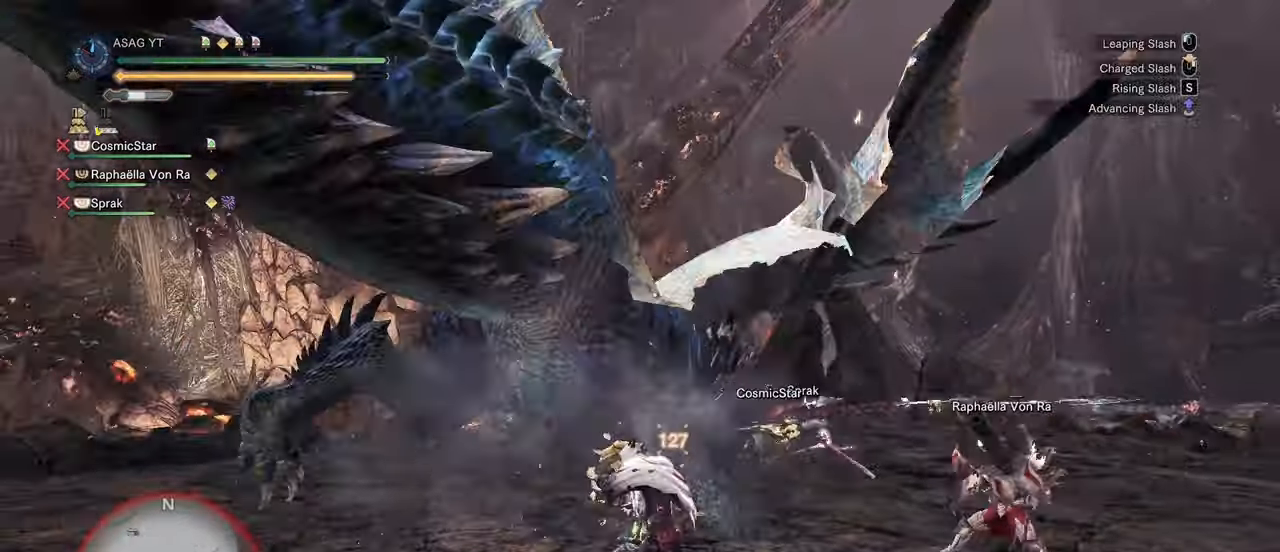
{"keys": ["w"], "mouse": [], "events": [[167, "w", "down"], [267, "mouse_left", "down"], [350, "mouse_left", "up"], [383, "mouse_left", "down"], [500, "mouse_left", "up"]]}
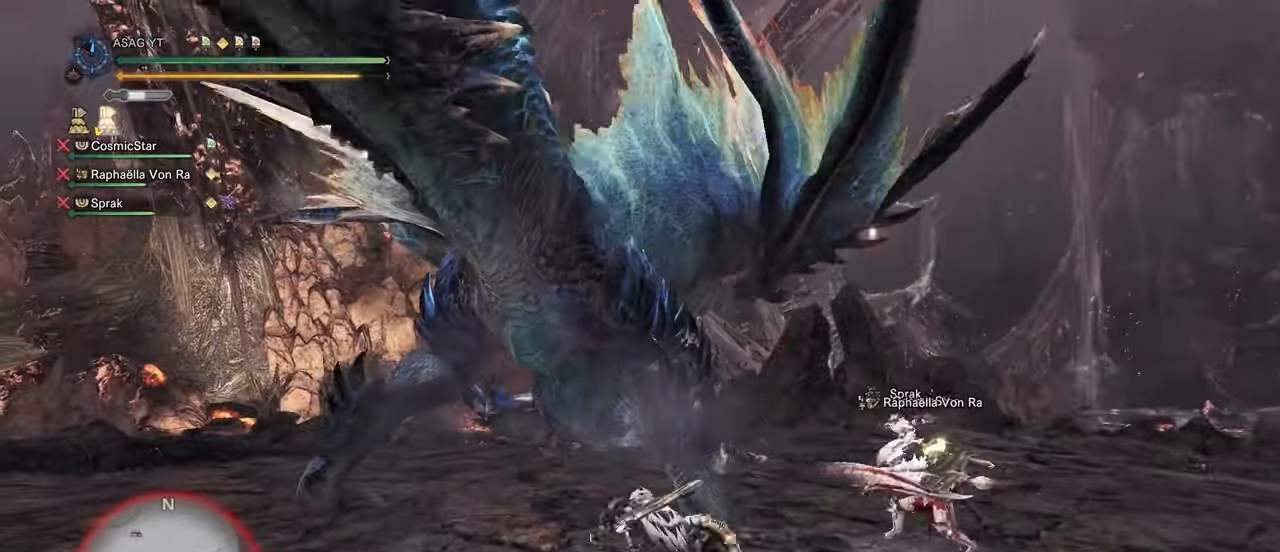
{"keys": ["w"], "mouse": [], "events": [[50, "mouse_left", "down"], [200, "mouse_left", "up"]]}
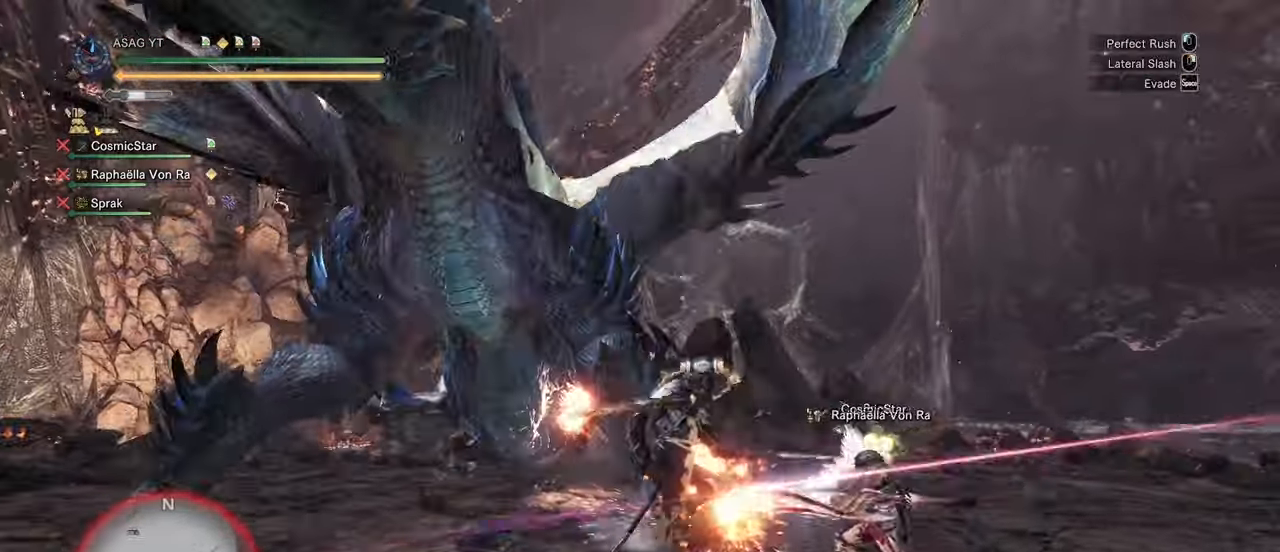
{"keys": ["w"], "mouse": [], "events": []}
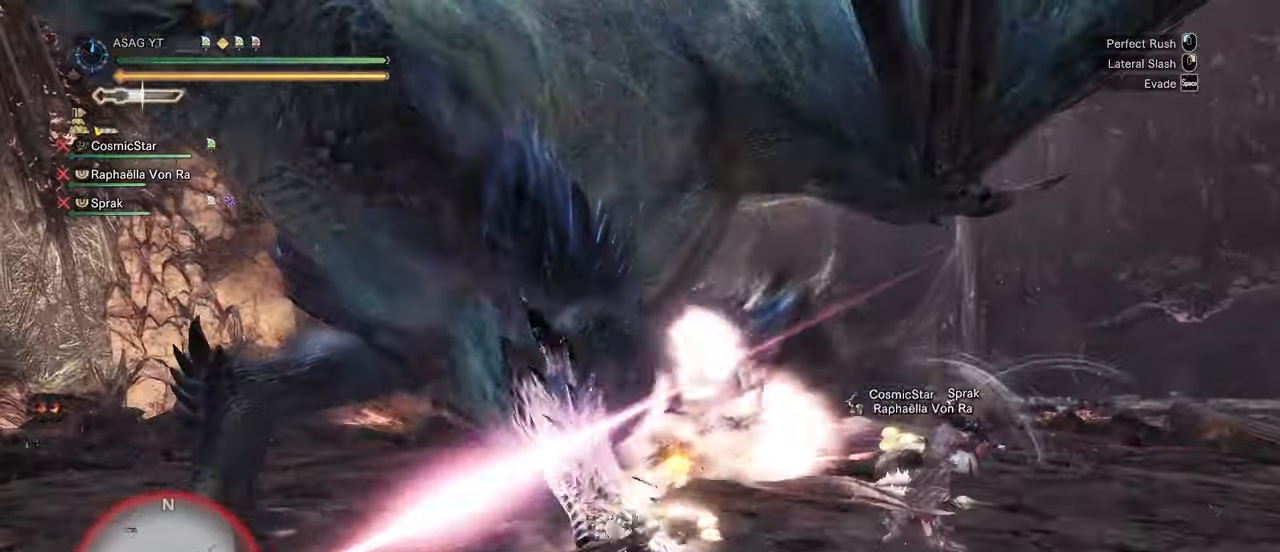
{"keys": ["w"], "mouse": ["left"]}
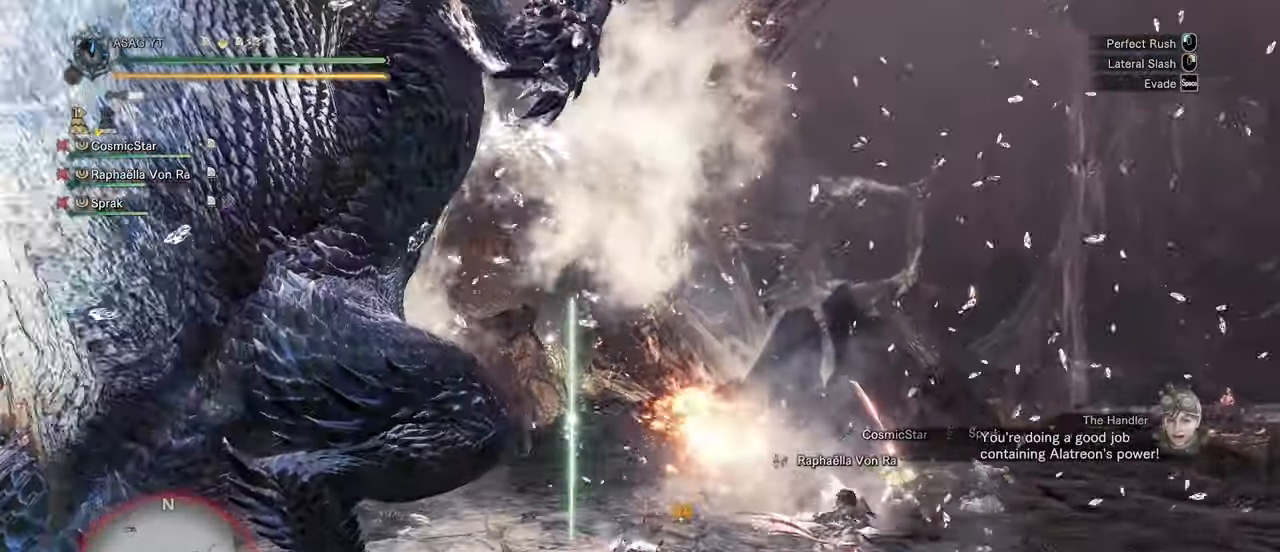
{"keys": ["w"], "mouse": [], "events": [[100, "mouse_left", "up"]]}
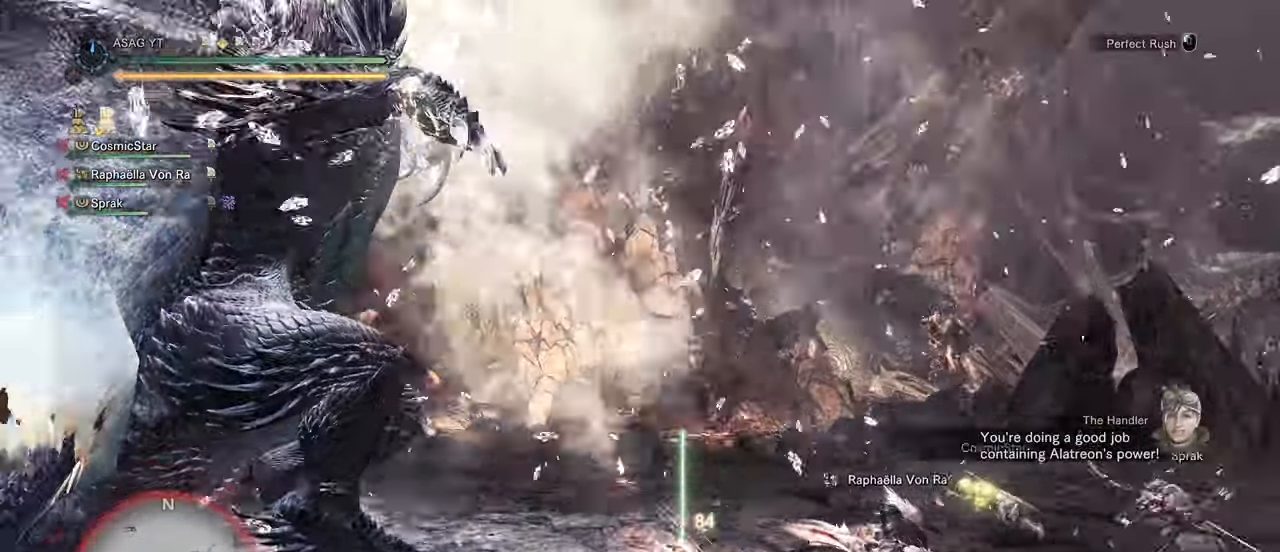
{"keys": ["a", "w"], "mouse": [], "events": [[17, "a", "down"]]}
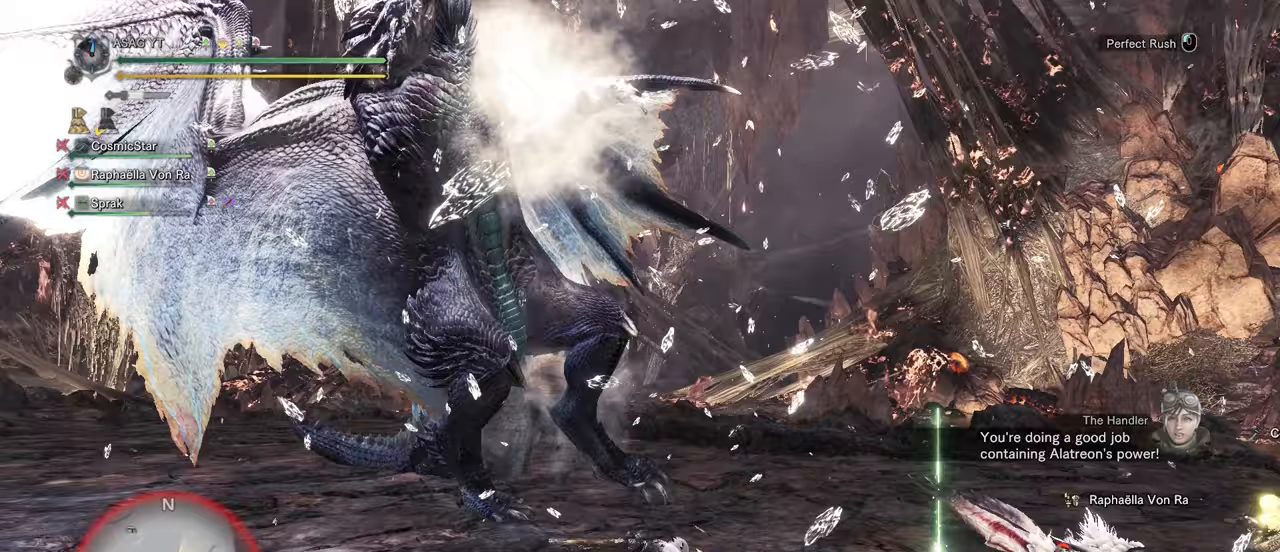
{"keys": ["a"], "mouse": [], "events": [[267, "w", "up"]]}
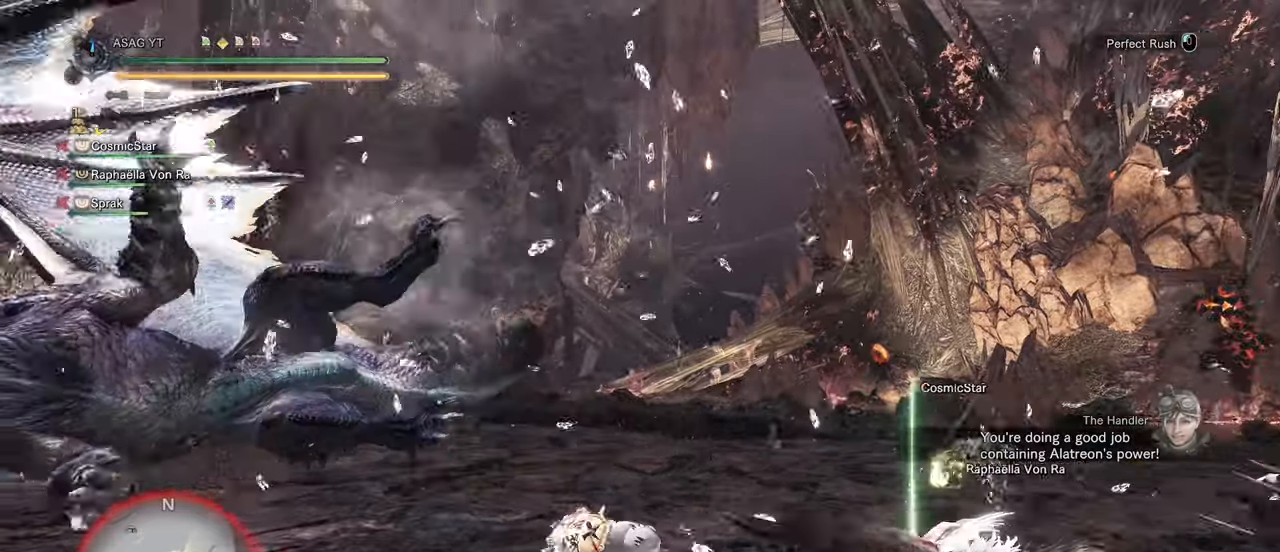
{"keys": ["a", "shift"], "mouse": []}
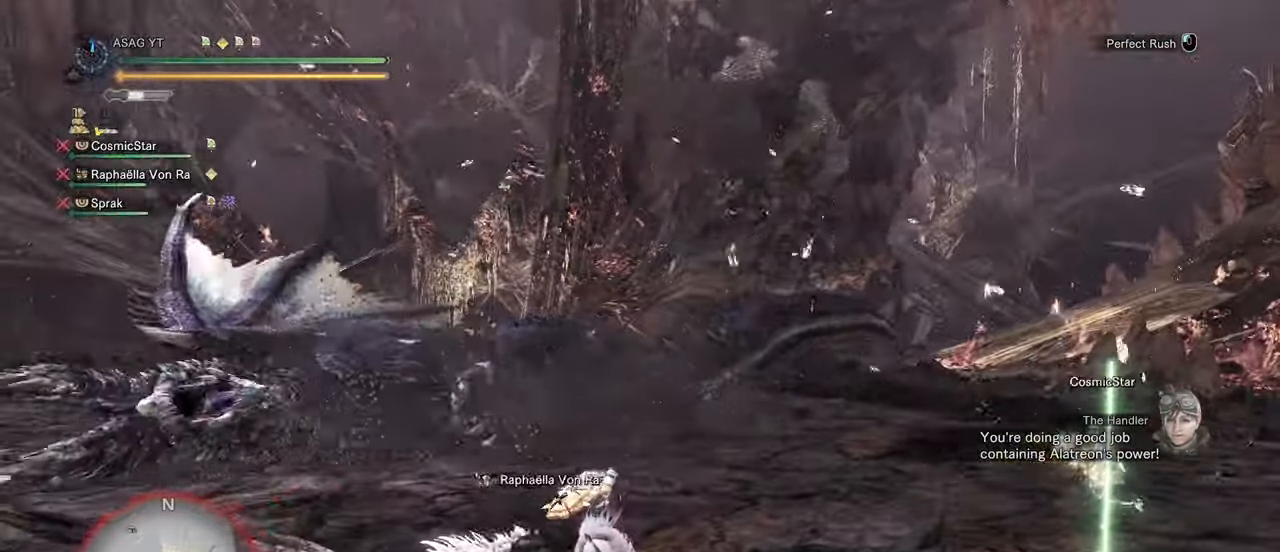
{"keys": ["a"], "mouse": [], "events": [[17, "shift", "up"], [150, "space", "down"], [250, "space", "up"]]}
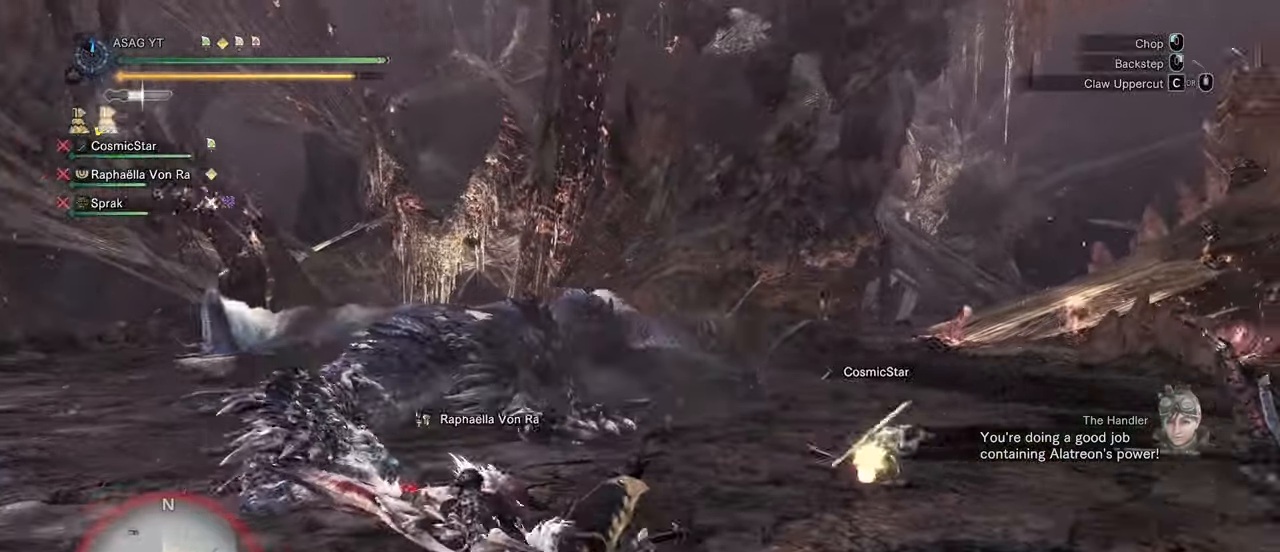
{"keys": ["a", "shift"], "mouse": [], "events": [[167, "shift", "down"]]}
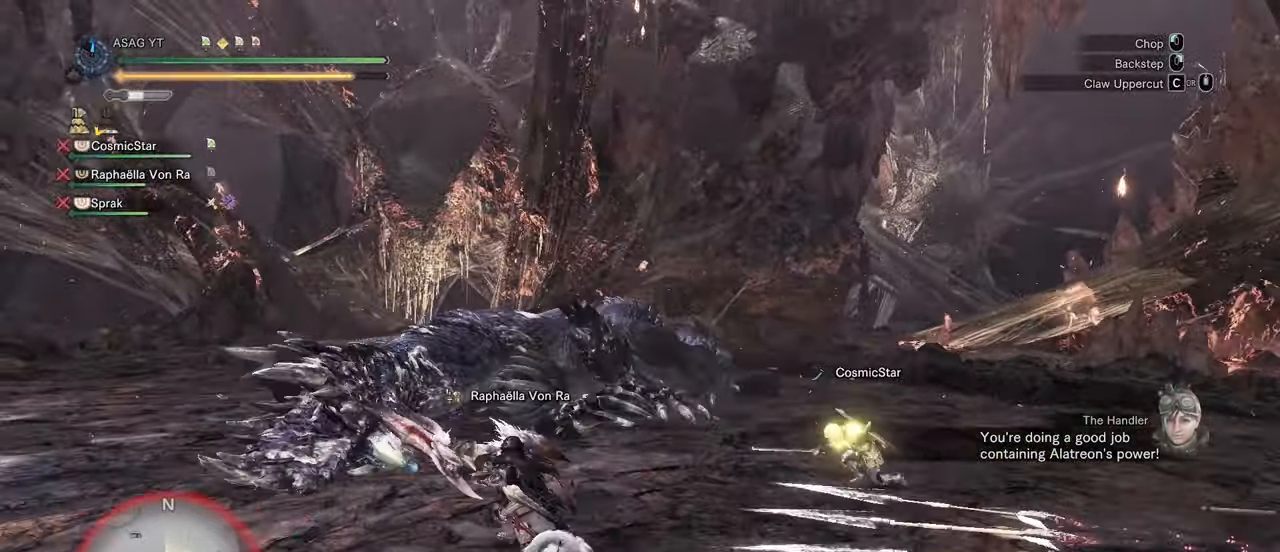
{"keys": ["a", "shift"], "mouse": [], "events": []}
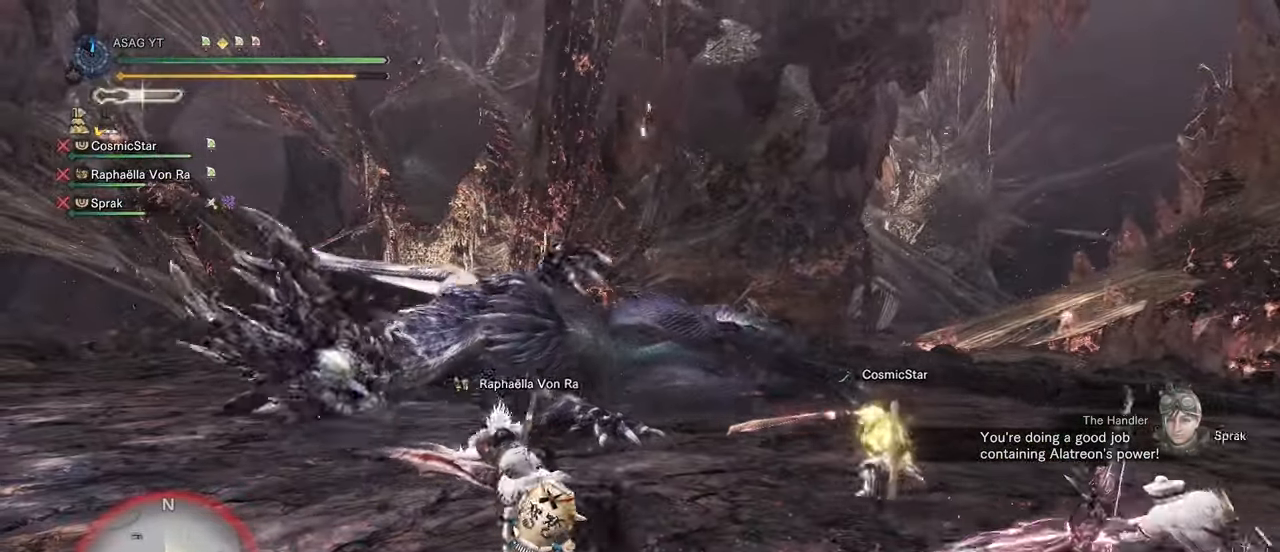
{"keys": ["a", "shift"], "mouse": []}
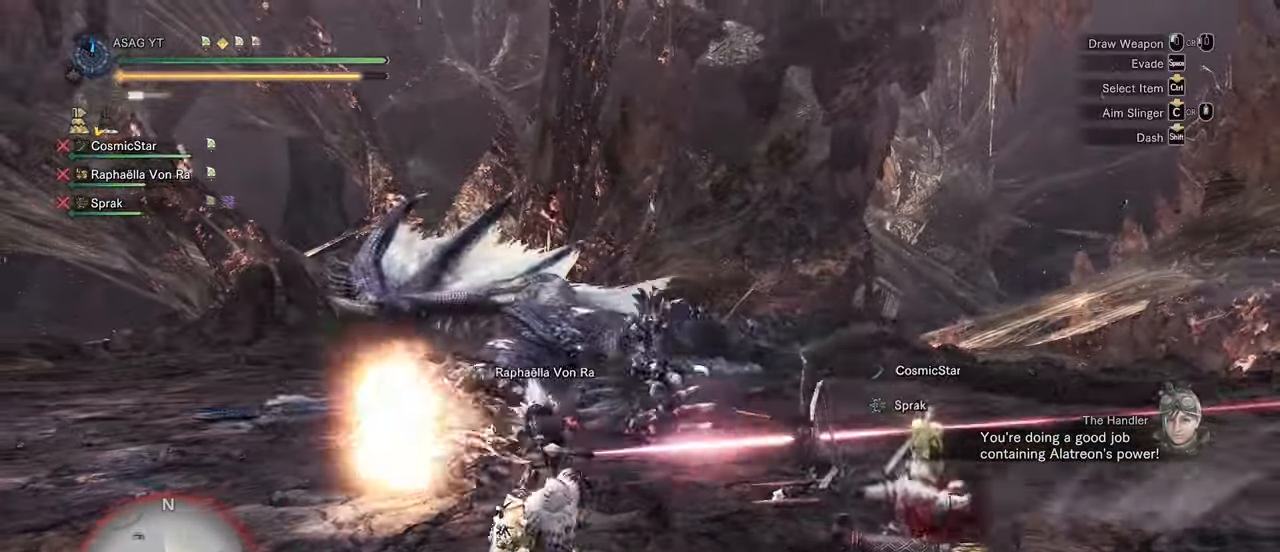
{"keys": ["a", "shift"], "mouse": [], "events": []}
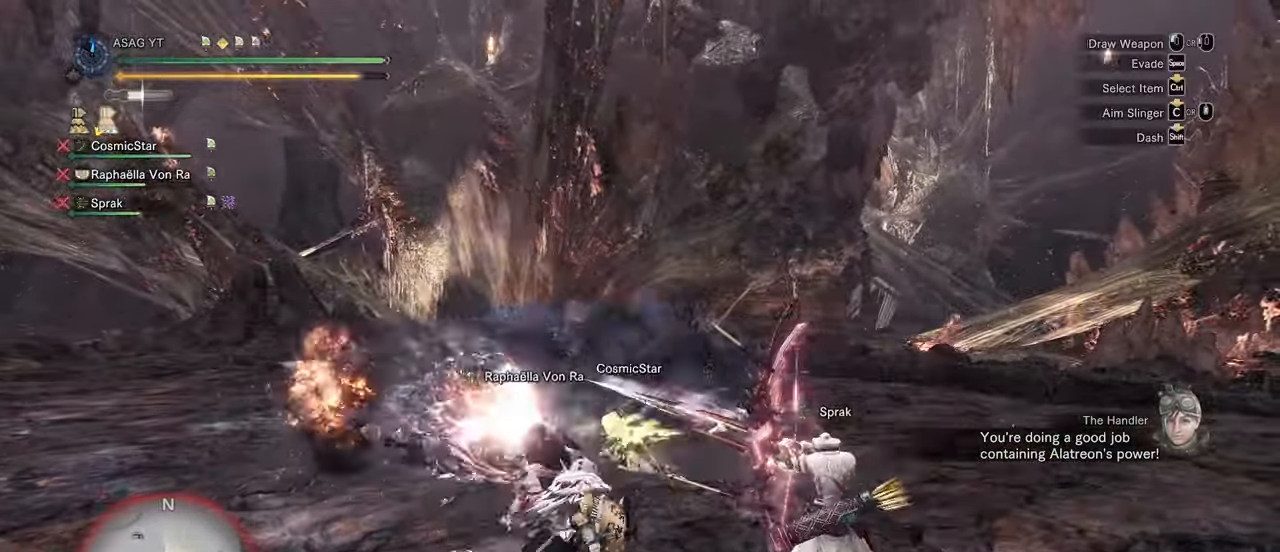
{"keys": ["a", "shift"], "mouse": [], "events": []}
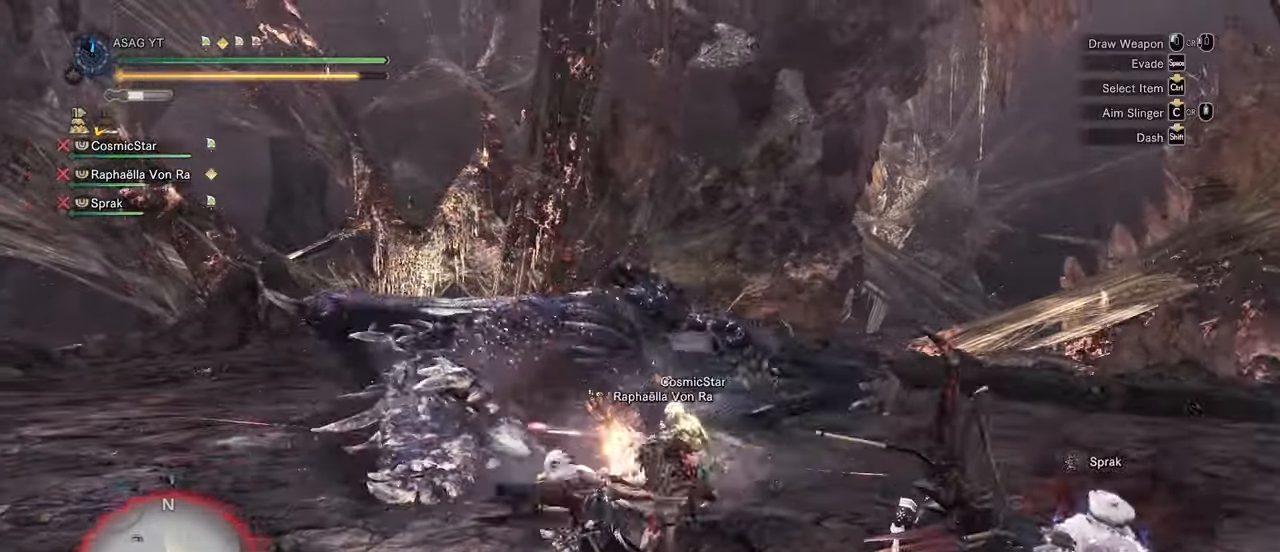
{"keys": ["a", "e", "shift"], "mouse": [], "events": [[17, "e", "down"], [50, "e", "up"], [150, "e", "down"], [200, "e", "up"], [267, "e", "down"], [333, "e", "up"], [433, "e", "down"]]}
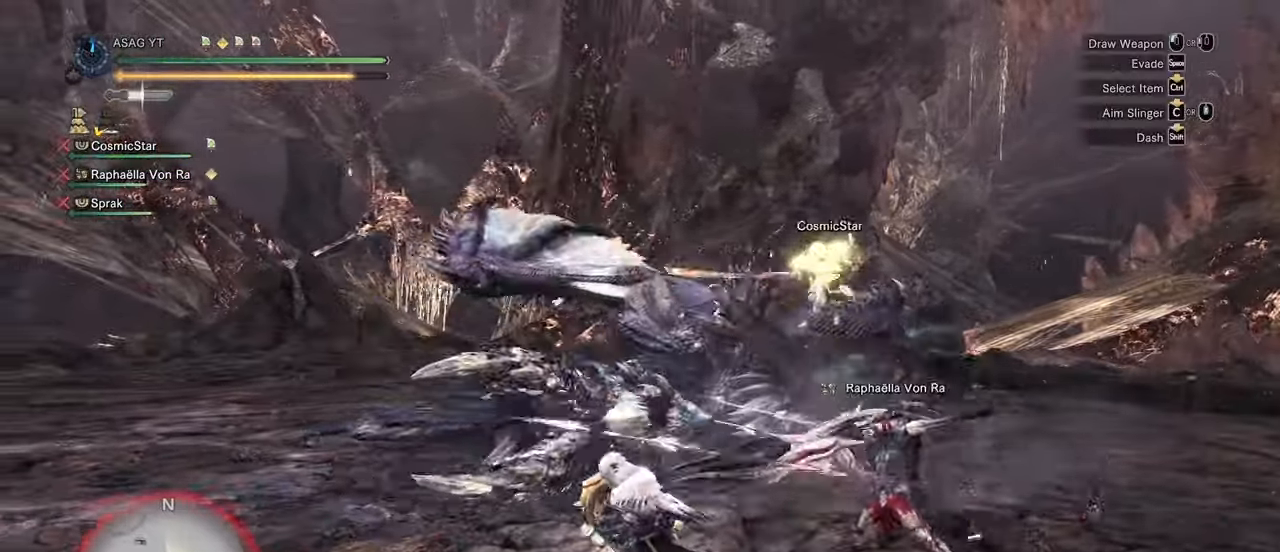
{"keys": ["a", "s", "shift"], "mouse": [], "events": [[17, "e", "up"], [67, "e", "down"], [167, "e", "up"], [217, "e", "down"], [300, "e", "up"], [300, "s", "down"]]}
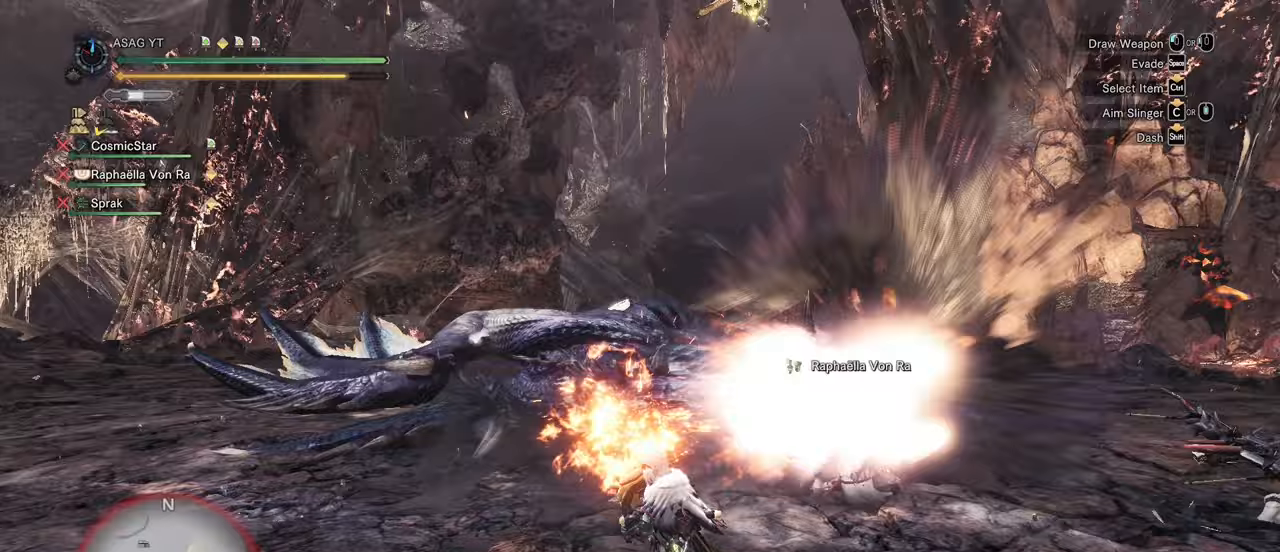
{"keys": ["a", "shift"], "mouse": [], "events": [[500, "s", "up"]]}
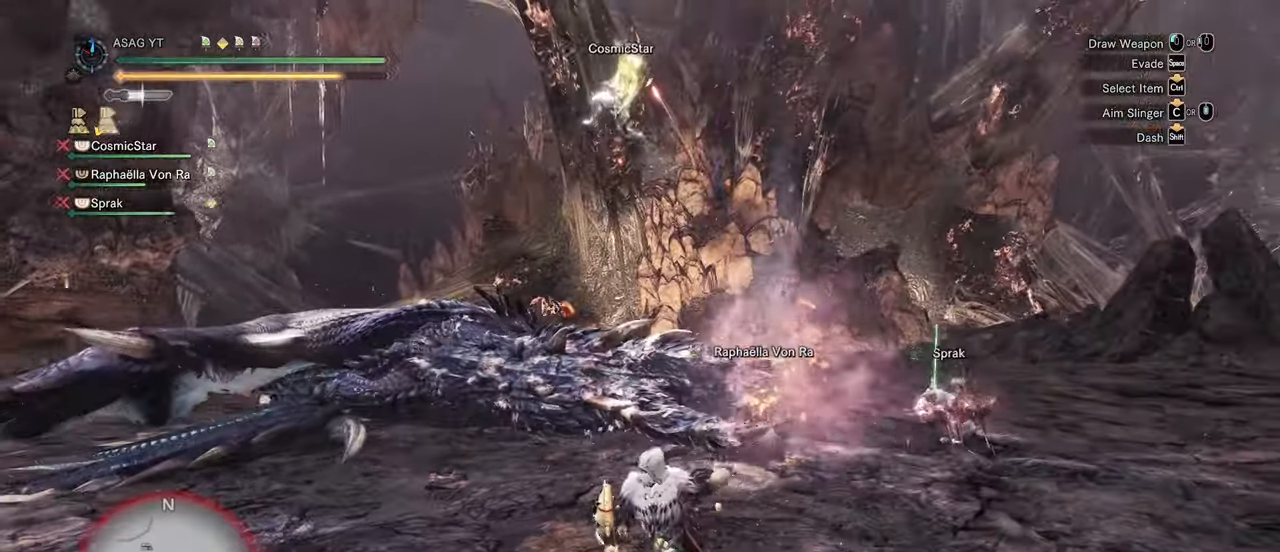
{"keys": ["a", "shift"], "mouse": [], "events": []}
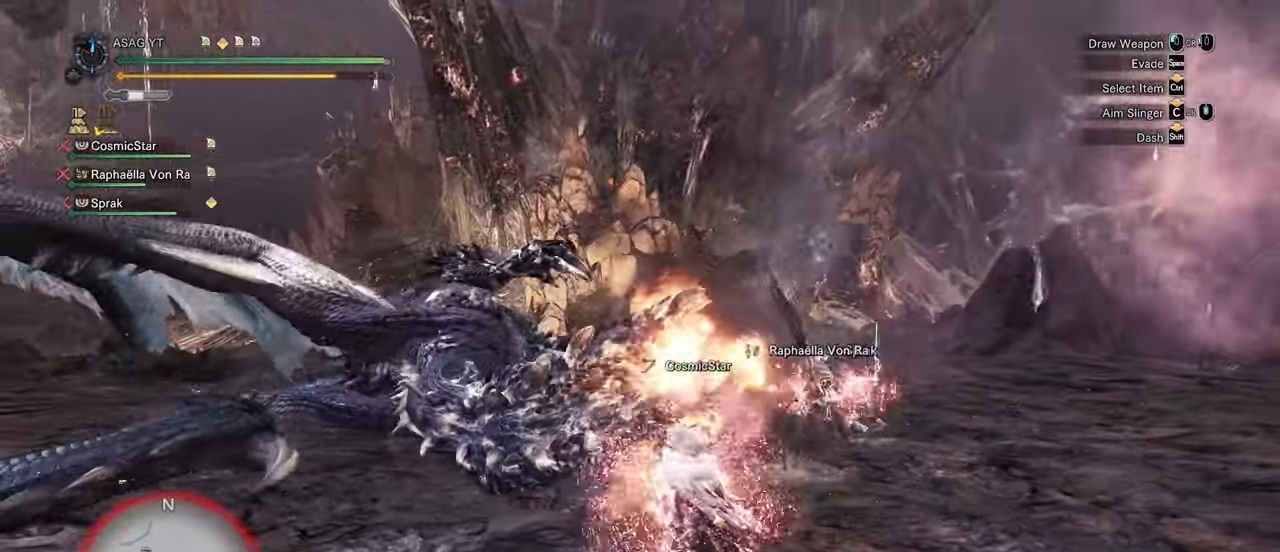
{"keys": ["shift", "w"], "mouse": ["left"], "events": [[267, "w", "down"], [317, "a", "up"], [500, "mouse_left", "down"]]}